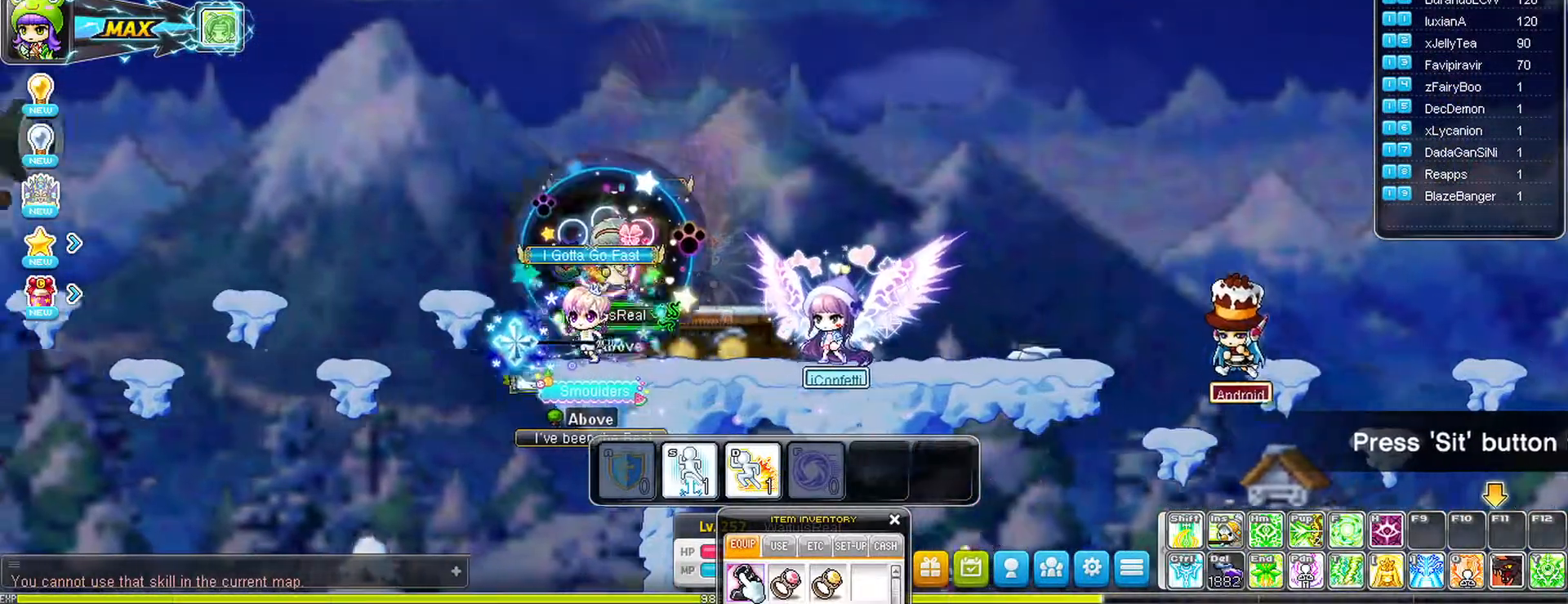
Gameplay with keyboard and mouse; each line is a JSON object with the keys and mouse buttons held at the frame after it. "events" lists presses ("down") and releases ("up") of "a", "d", "down", "left", "right", "s", "space", "up" and "mouse_left" between this image and that frame as [ms after this image, input, new state], when the widget could be followed in between. "mouse_left" = the "left" button of the "mouse" list. No other keys are recorded. Mouse movement is not recorded.
{"keys": ["left"], "mouse": [], "events": [[133, "space", "up"]]}
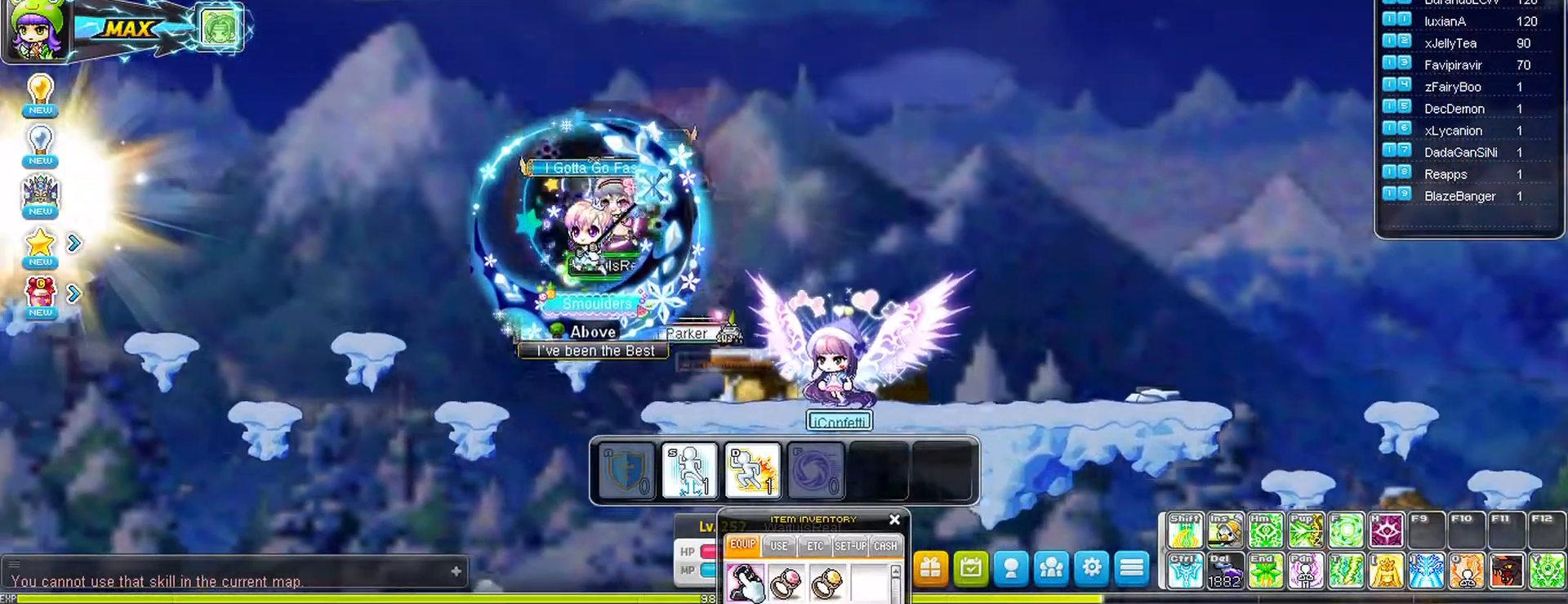
{"keys": ["left"], "mouse": [], "events": []}
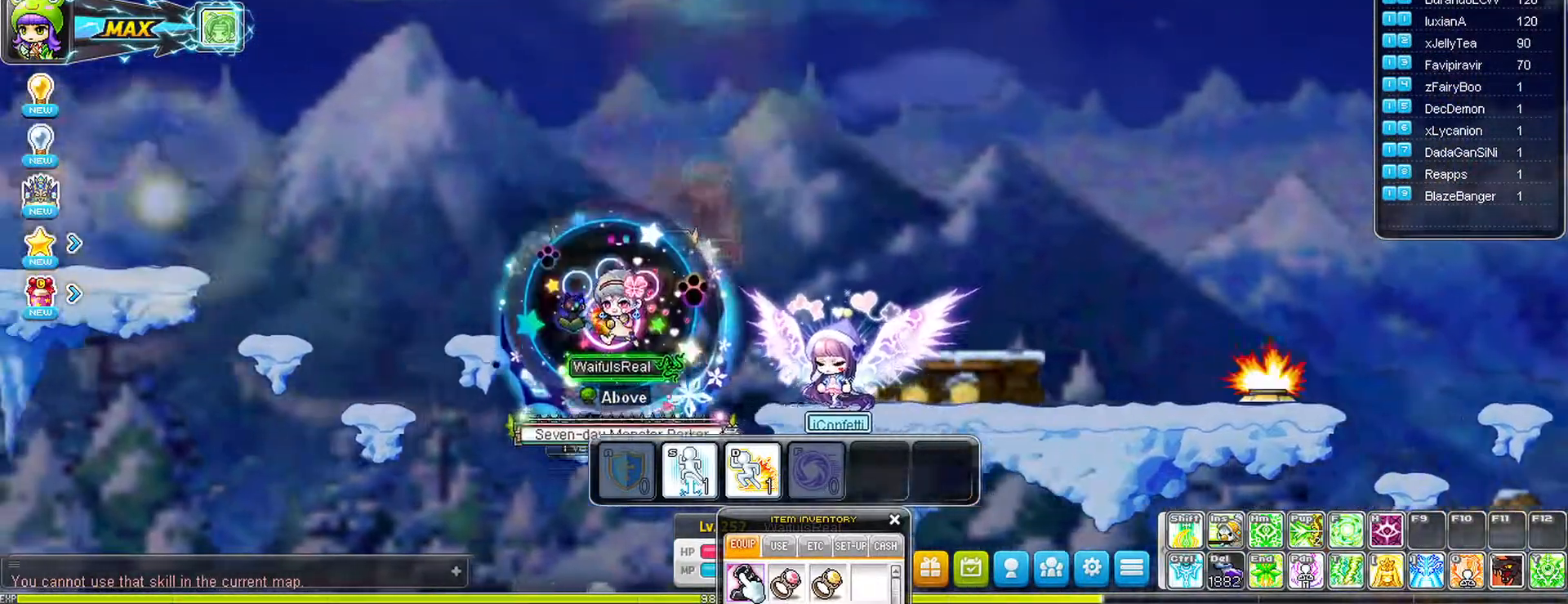
{"keys": ["left", "space"], "mouse": [], "events": [[300, "space", "down"]]}
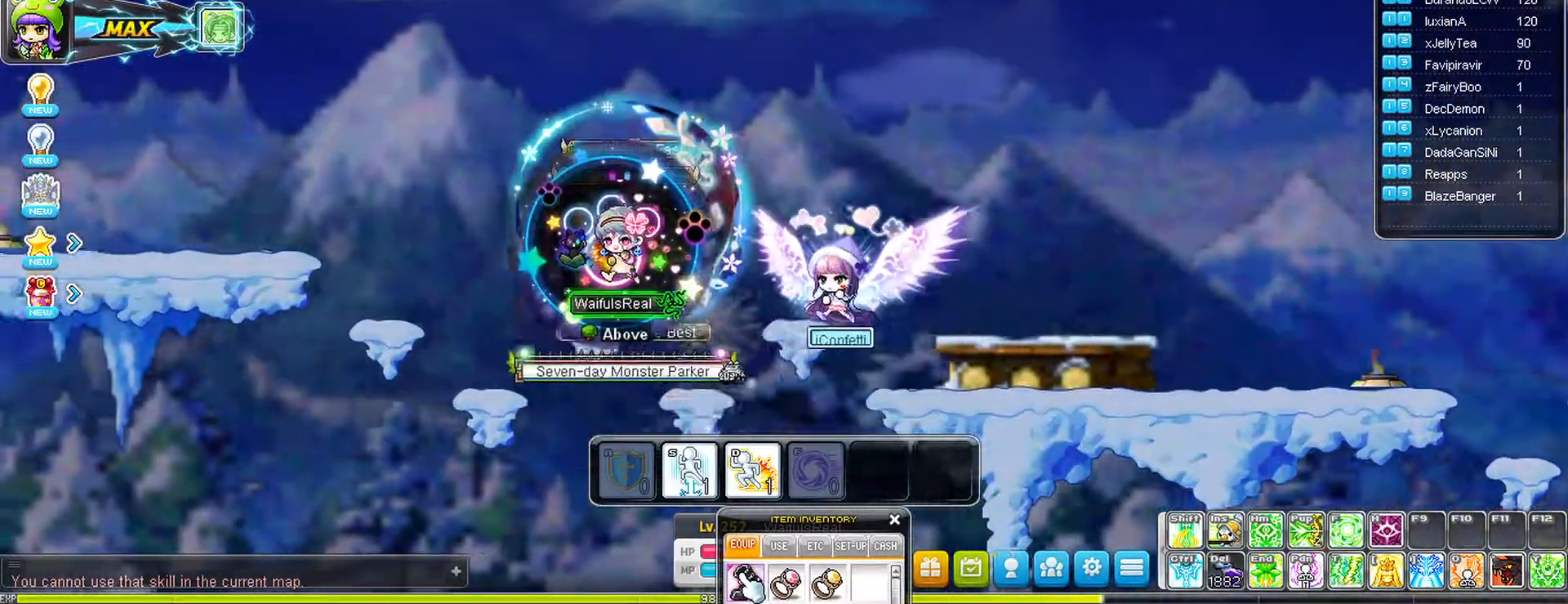
{"keys": ["left", "space"], "mouse": [], "events": []}
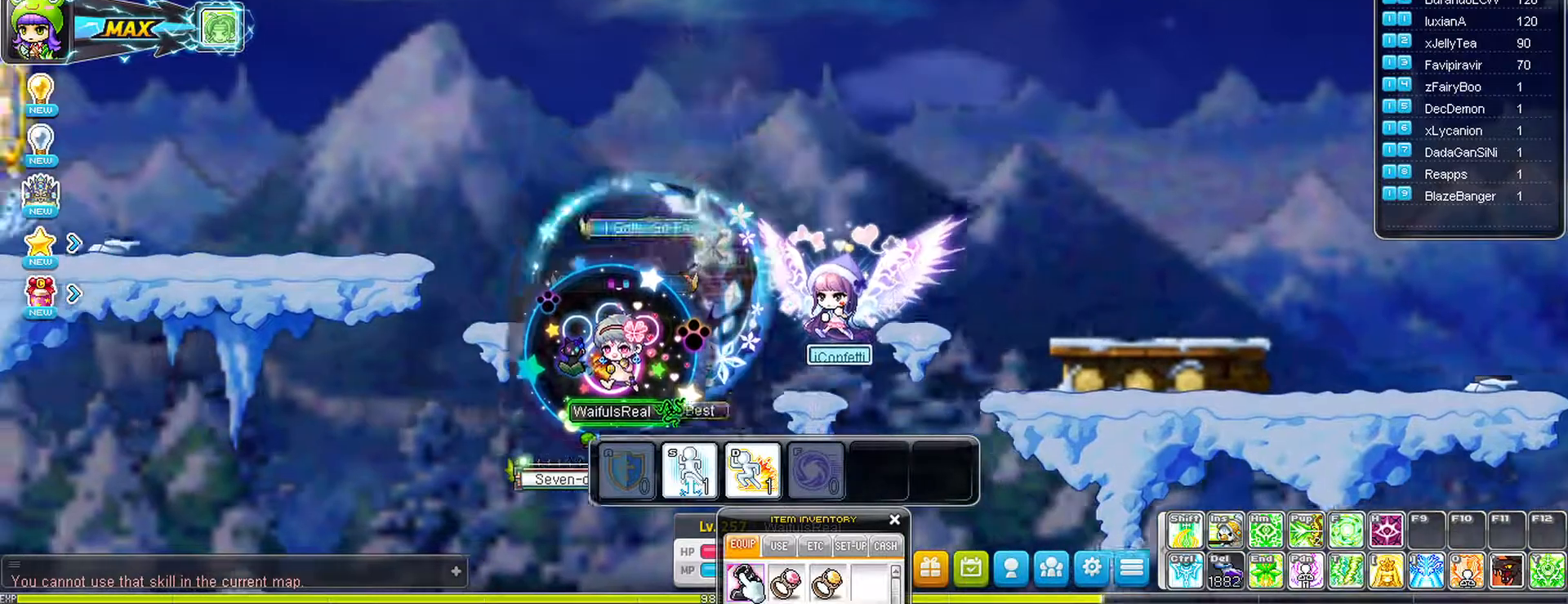
{"keys": ["left", "space"], "mouse": [], "events": []}
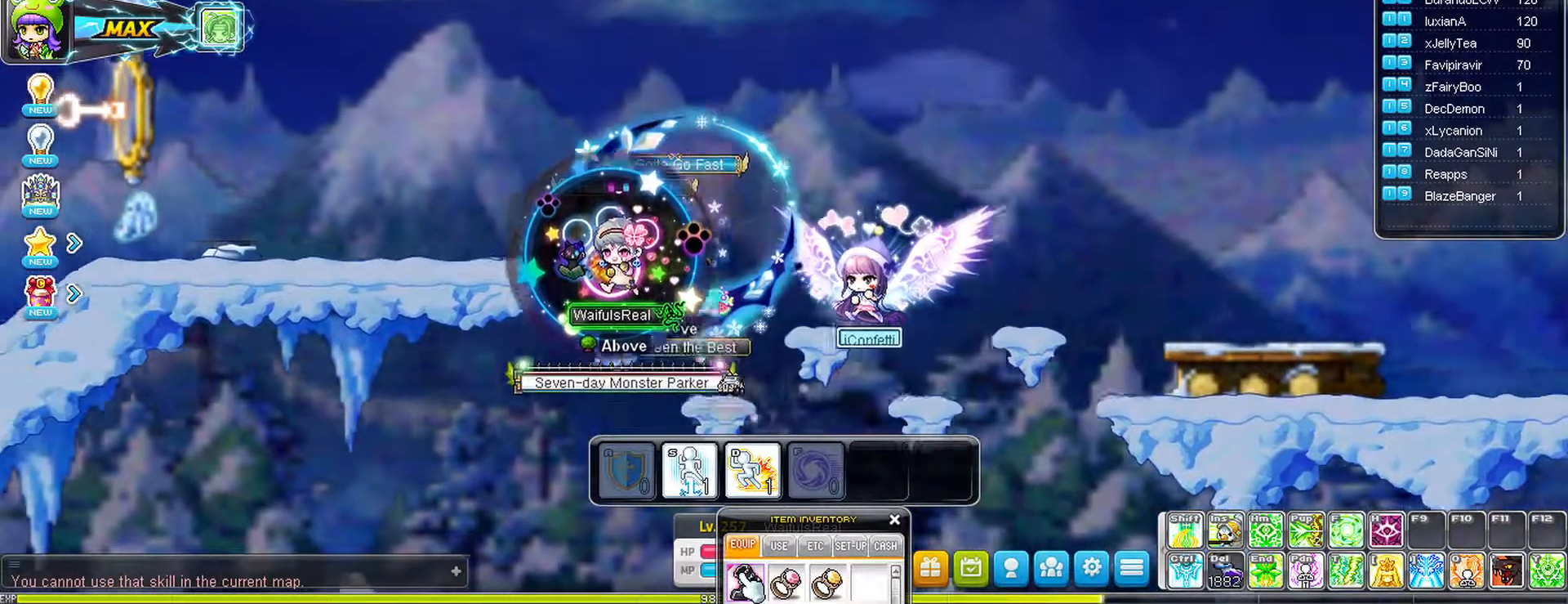
{"keys": ["left"], "mouse": [], "events": [[300, "space", "up"]]}
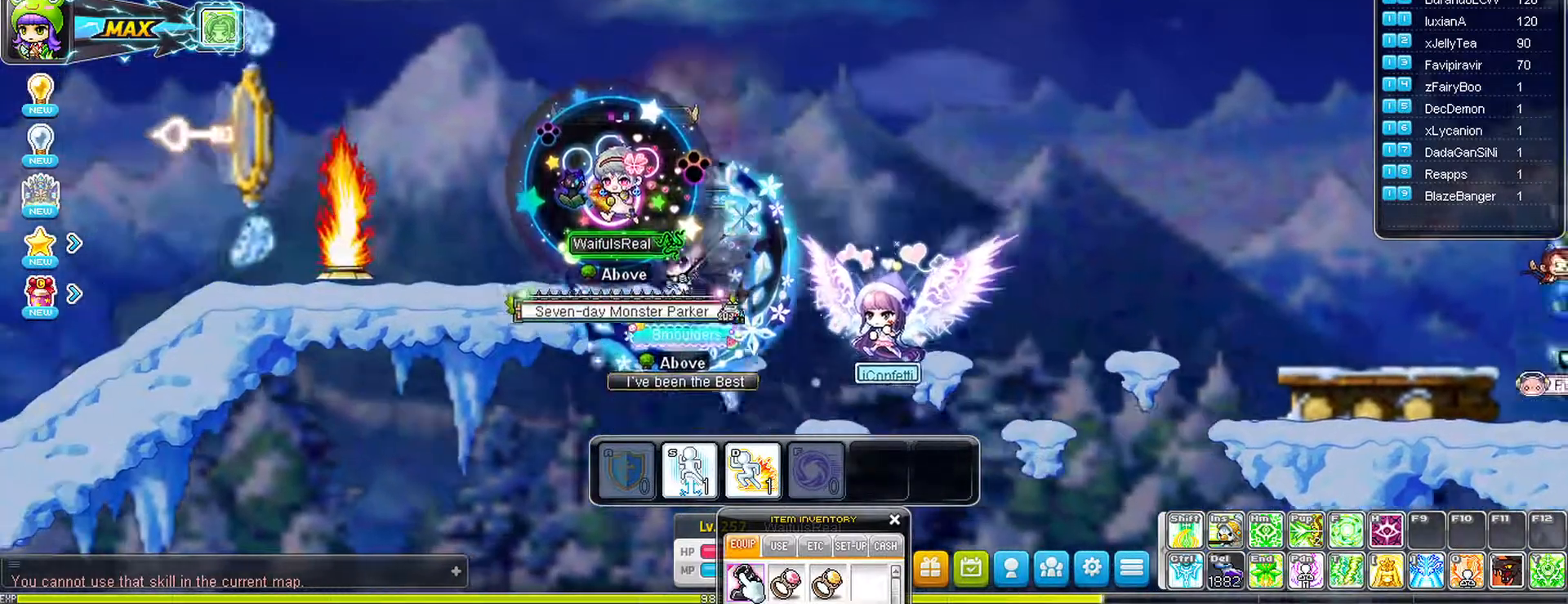
{"keys": ["left"], "mouse": [], "events": []}
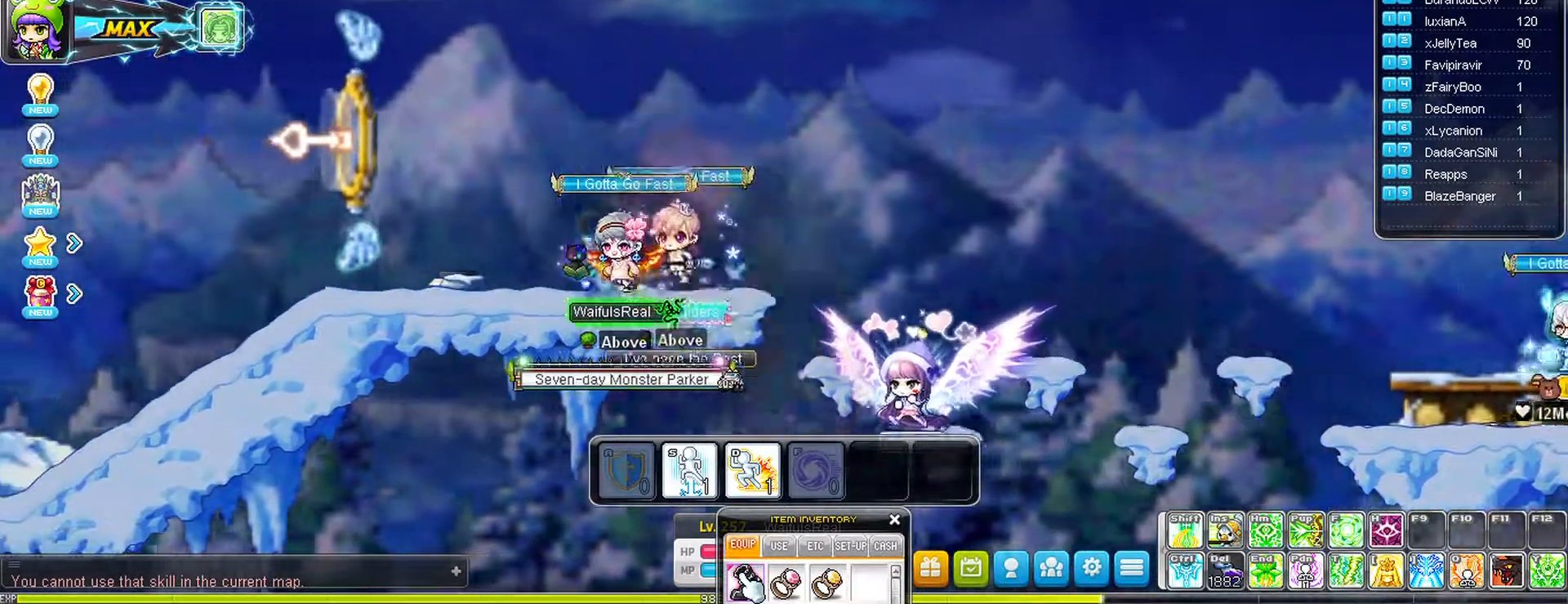
{"keys": ["left"], "mouse": [], "events": []}
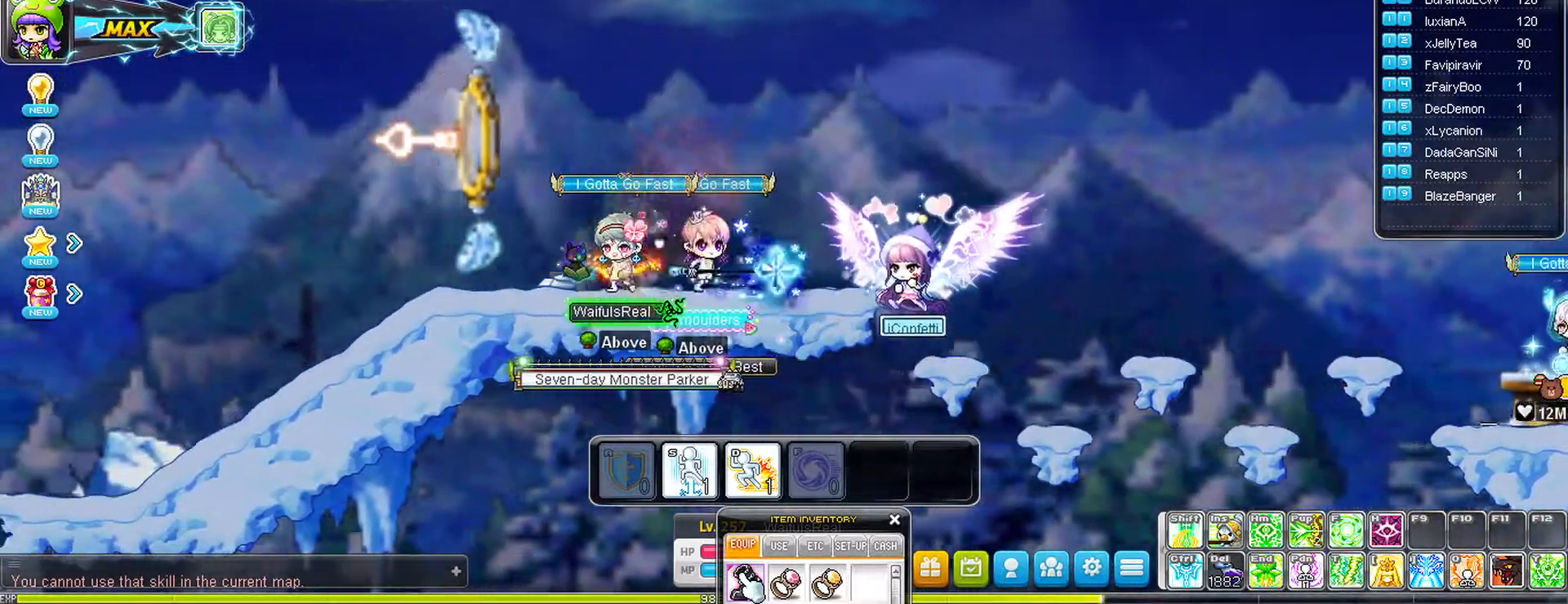
{"keys": ["left"], "mouse": [], "events": []}
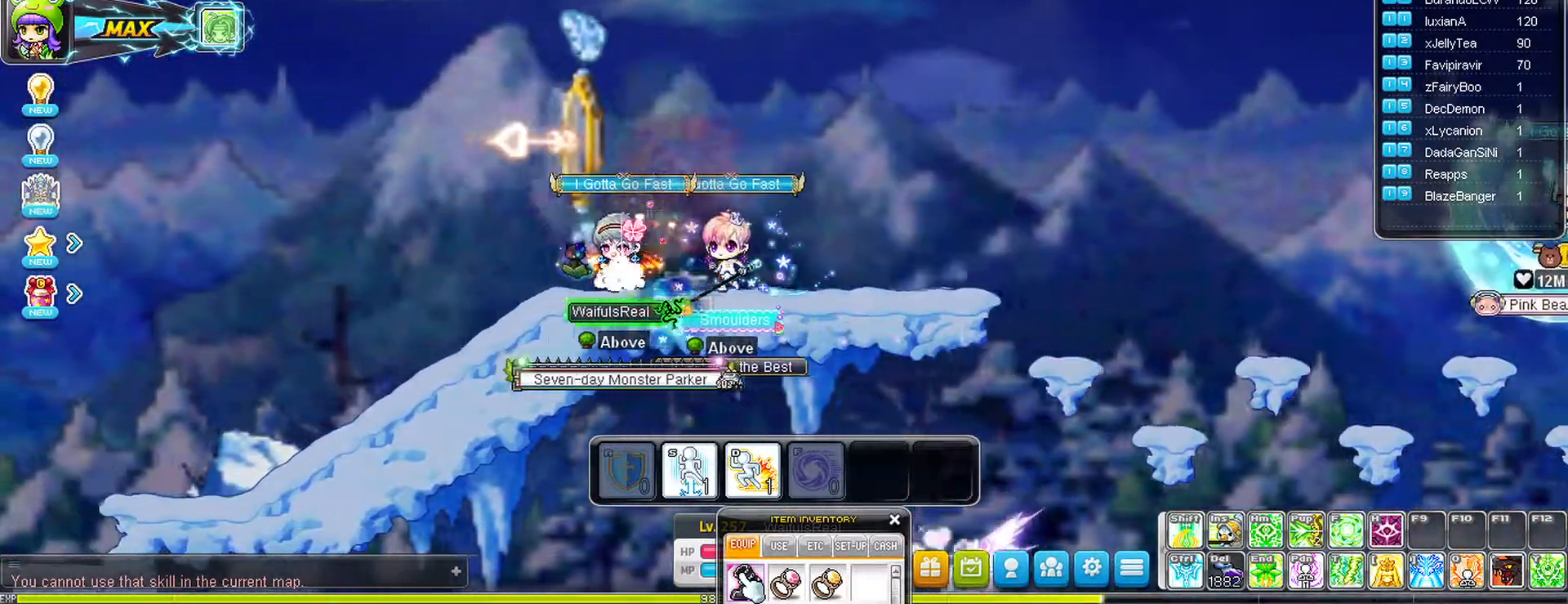
{"keys": [], "mouse": [], "events": [[67, "s", "down"], [217, "left", "up"], [217, "s", "up"], [400, "mouse_left", "down"], [450, "mouse_left", "up"]]}
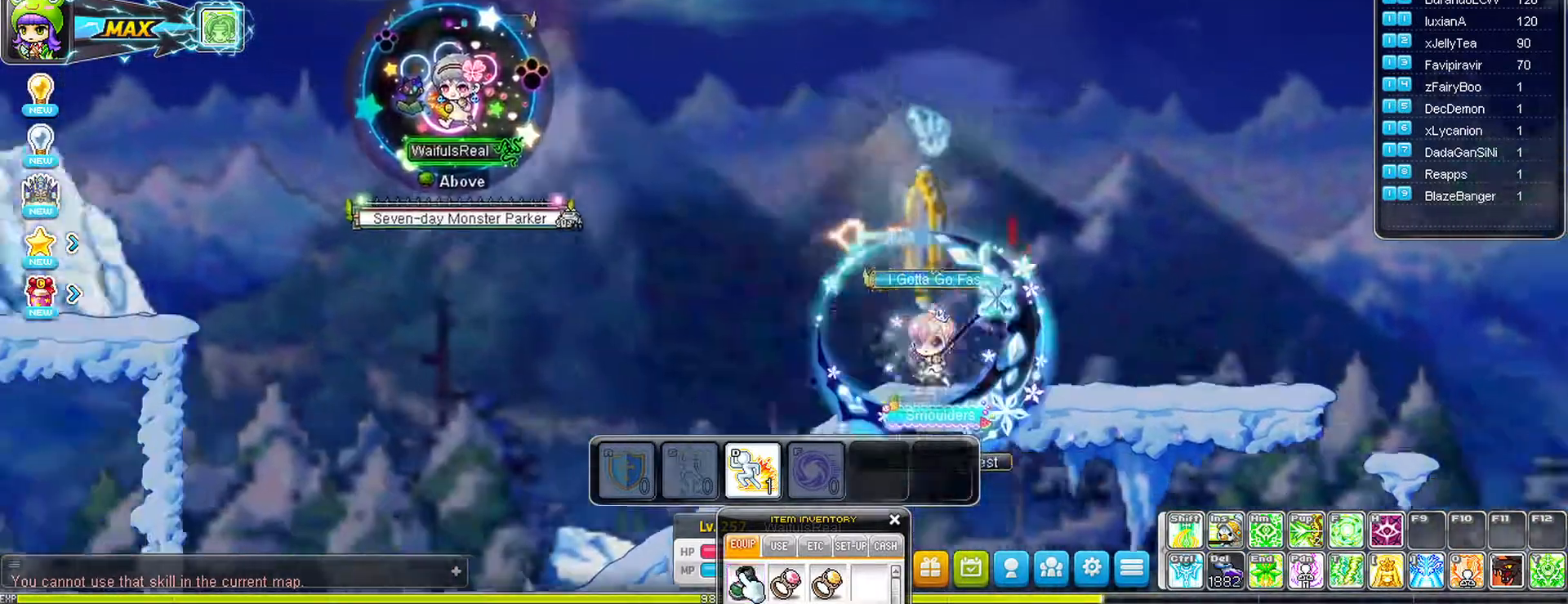
{"keys": ["left"], "mouse": [], "events": [[233, "left", "down"]]}
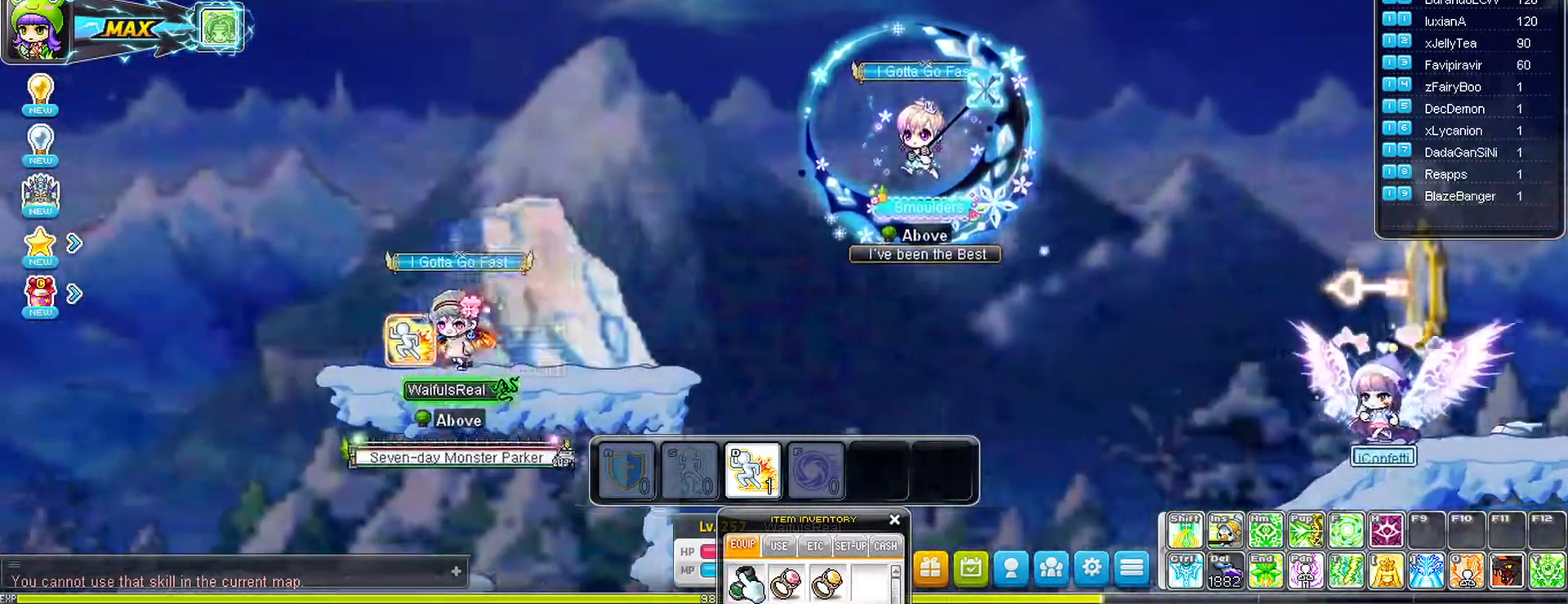
{"keys": [], "mouse": [], "events": [[200, "left", "up"], [250, "space", "down"], [283, "space", "up"]]}
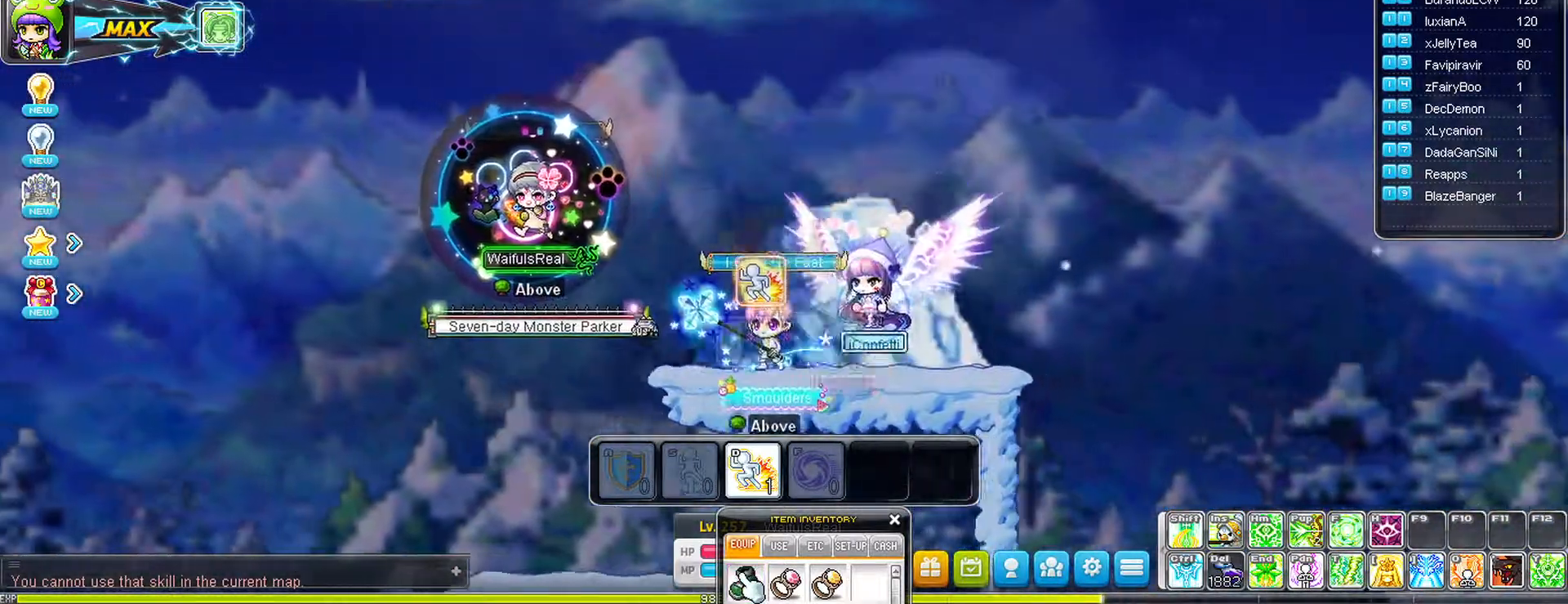
{"keys": ["left"], "mouse": [], "events": [[17, "left", "down"]]}
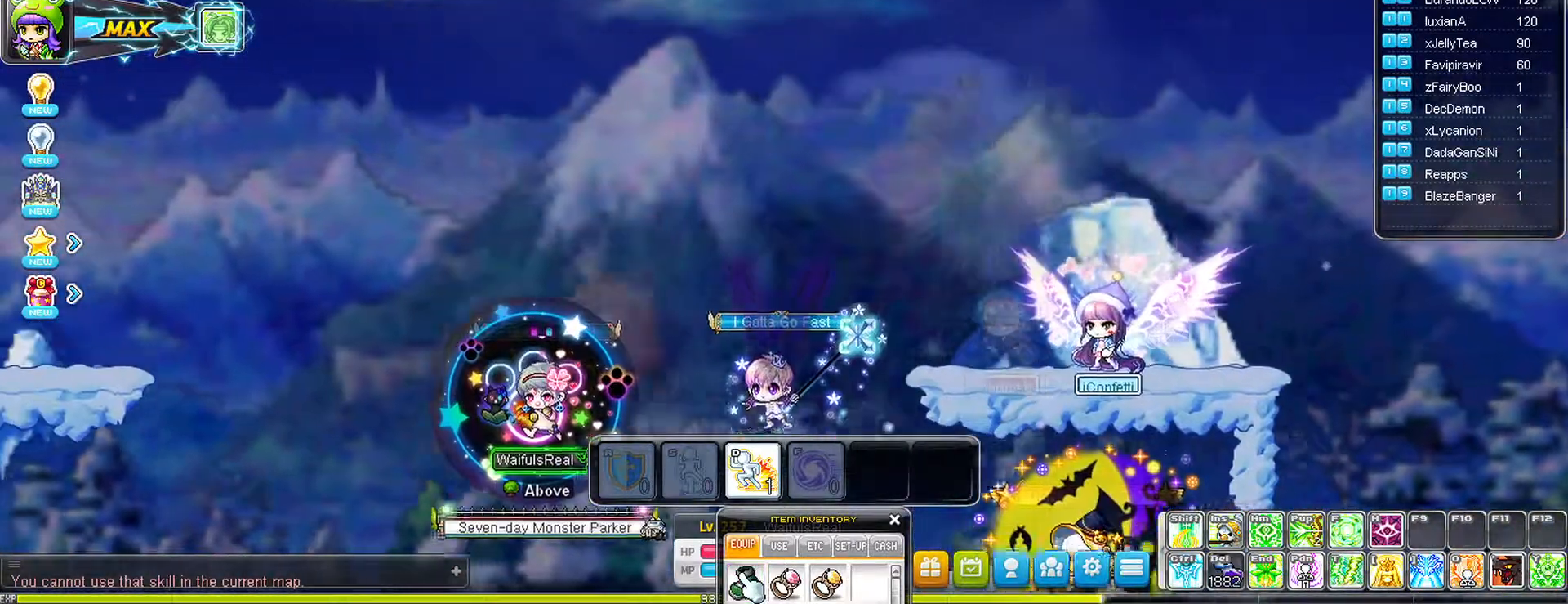
{"keys": ["left"], "mouse": [], "events": []}
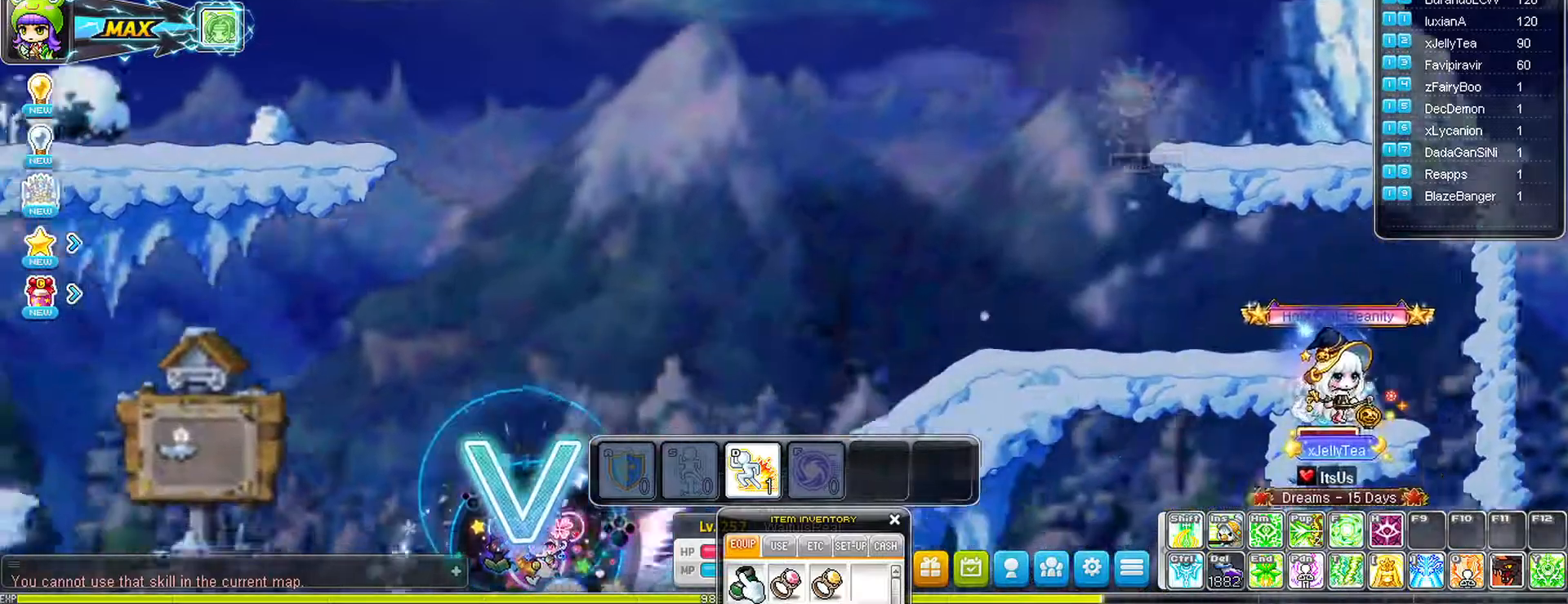
{"keys": ["left"], "mouse": [], "events": [[150, "left", "up"], [150, "space", "down"], [233, "space", "up"], [433, "left", "down"]]}
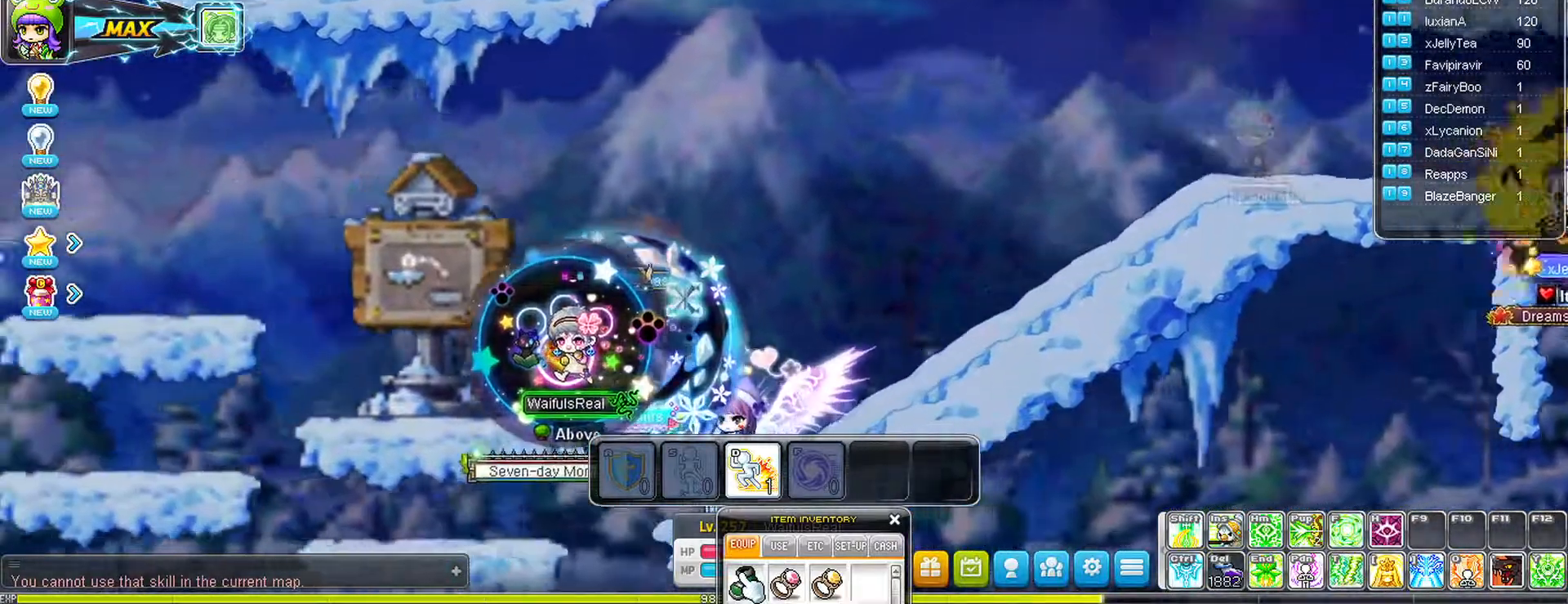
{"keys": ["left"], "mouse": [], "events": [[217, "mouse_left", "down"], [250, "mouse_left", "up"]]}
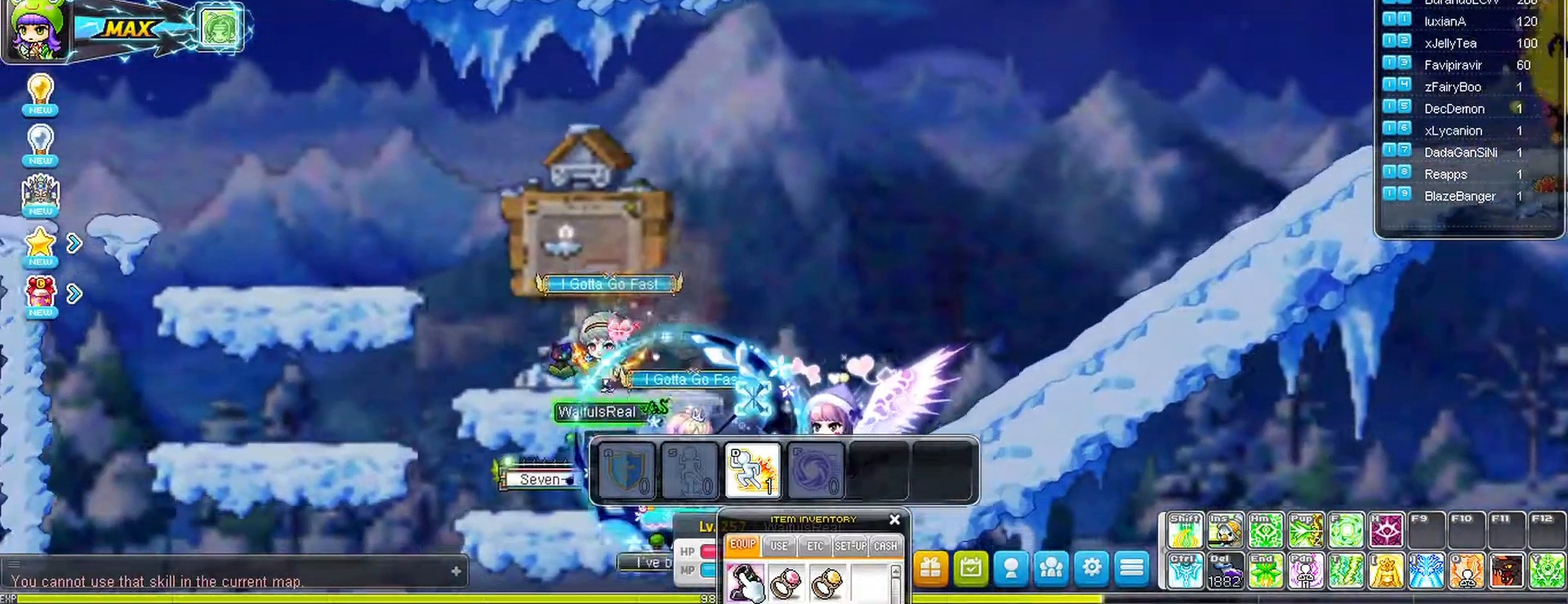
{"keys": ["left", "space"], "mouse": [], "events": [[450, "space", "down"]]}
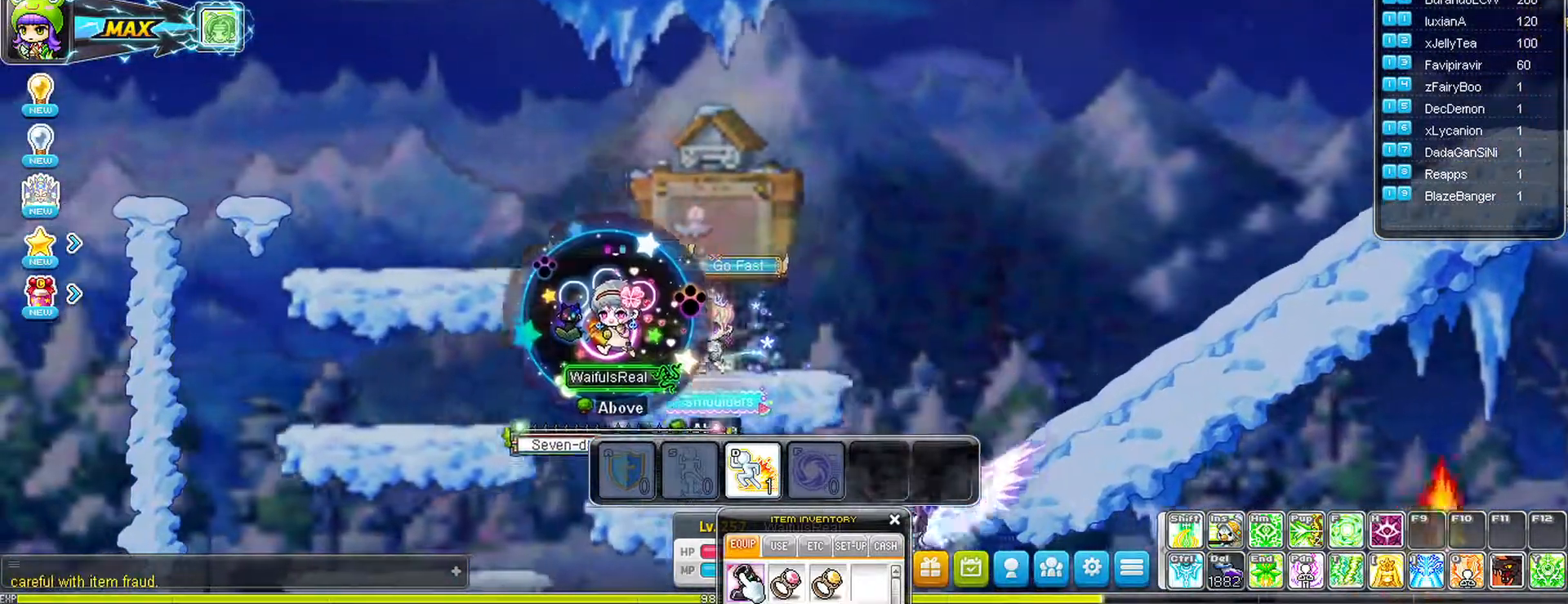
{"keys": ["left"], "mouse": [], "events": [[100, "space", "up"]]}
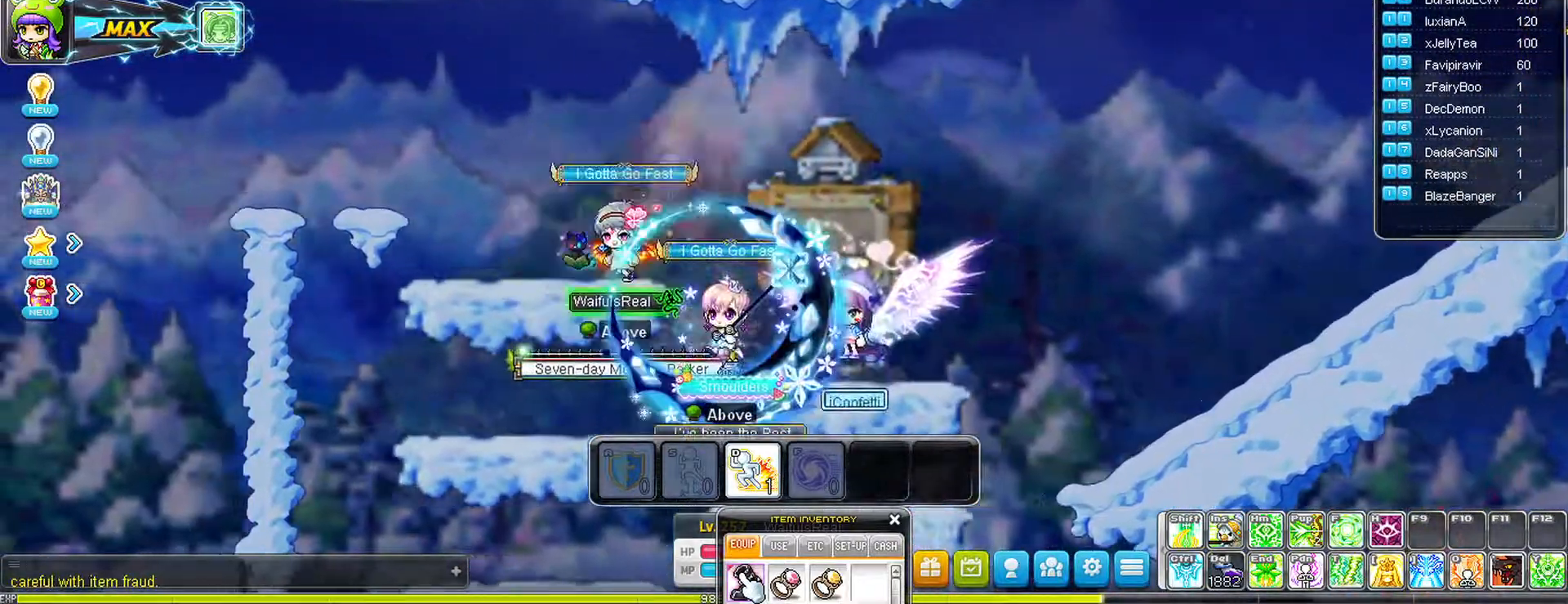
{"keys": ["left"], "mouse": [], "events": []}
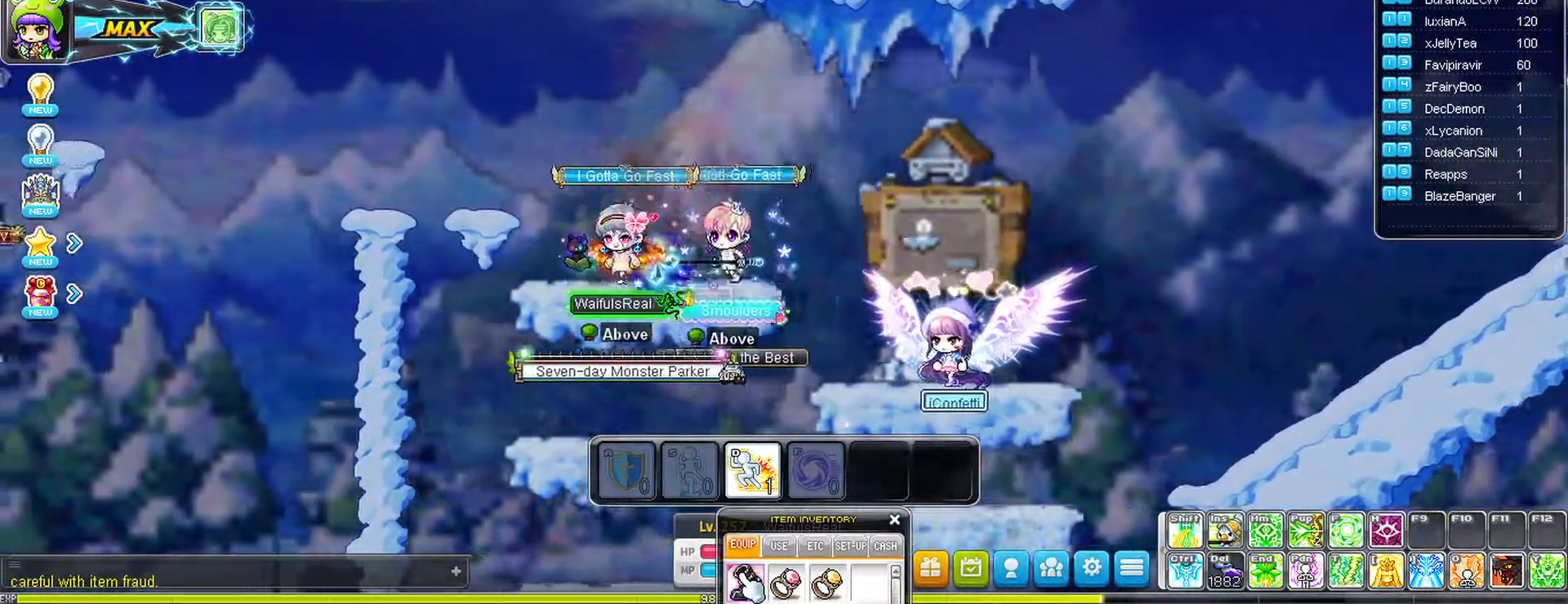
{"keys": ["left", "space"], "mouse": [], "events": [[83, "space", "down"]]}
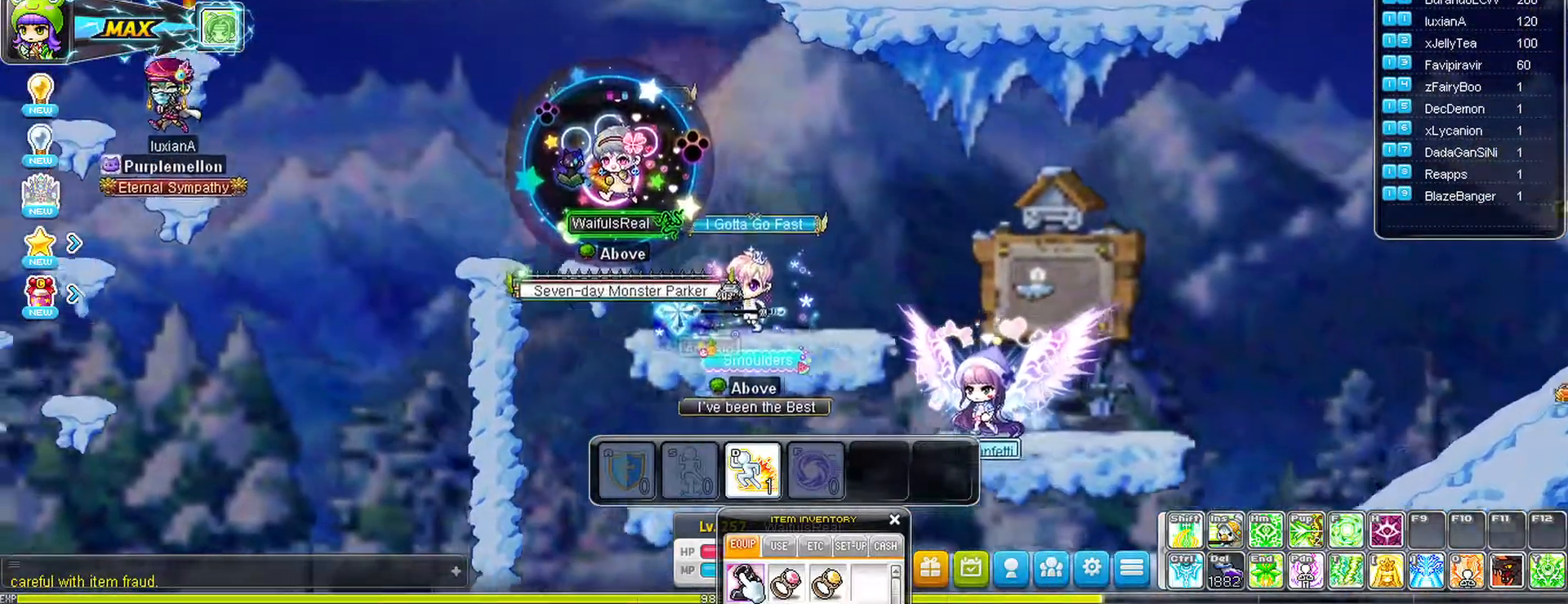
{"keys": ["left"], "mouse": [], "events": [[383, "space", "up"]]}
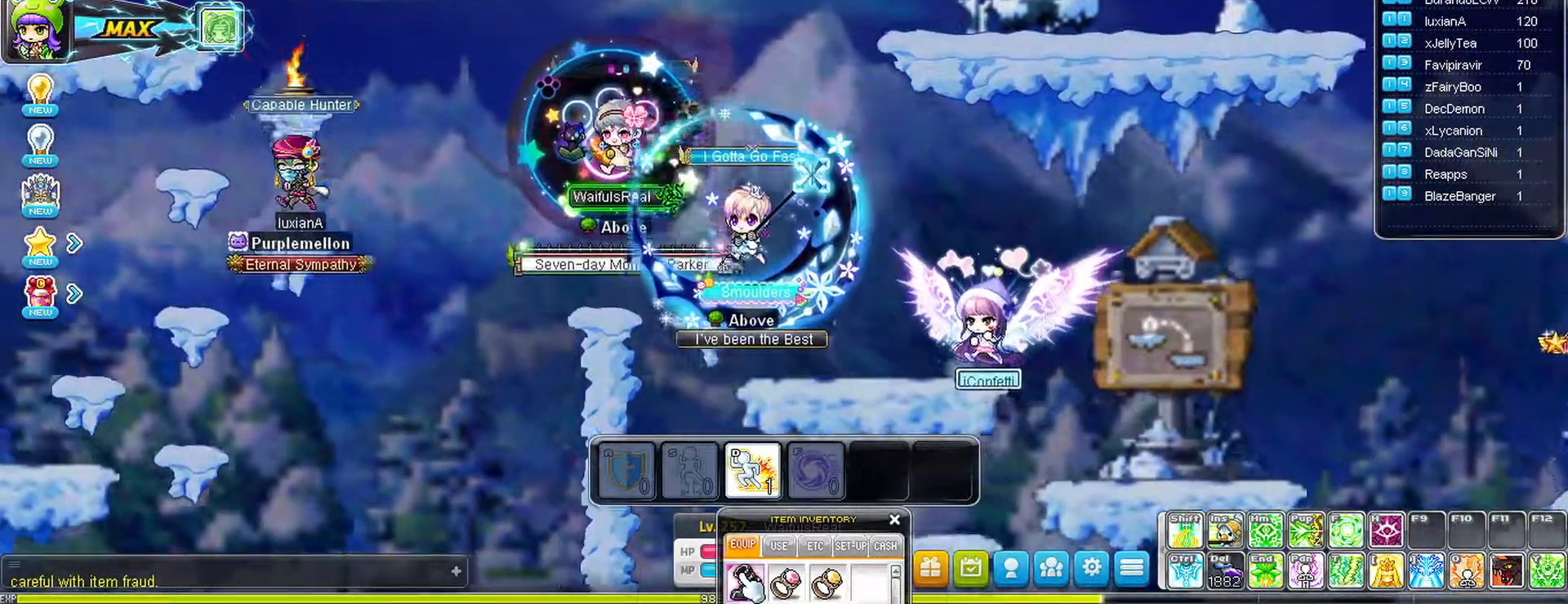
{"keys": ["right"], "mouse": [], "events": [[17, "left", "up"], [67, "right", "down"]]}
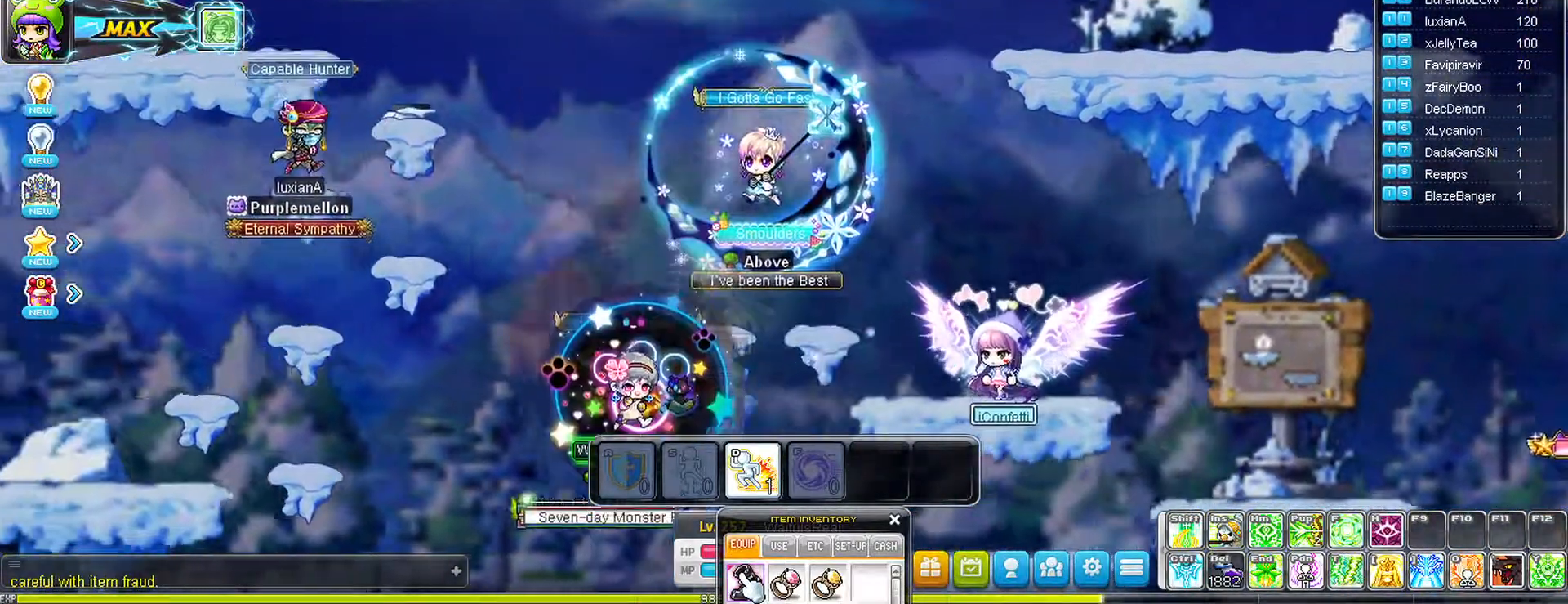
{"keys": ["right"], "mouse": [], "events": []}
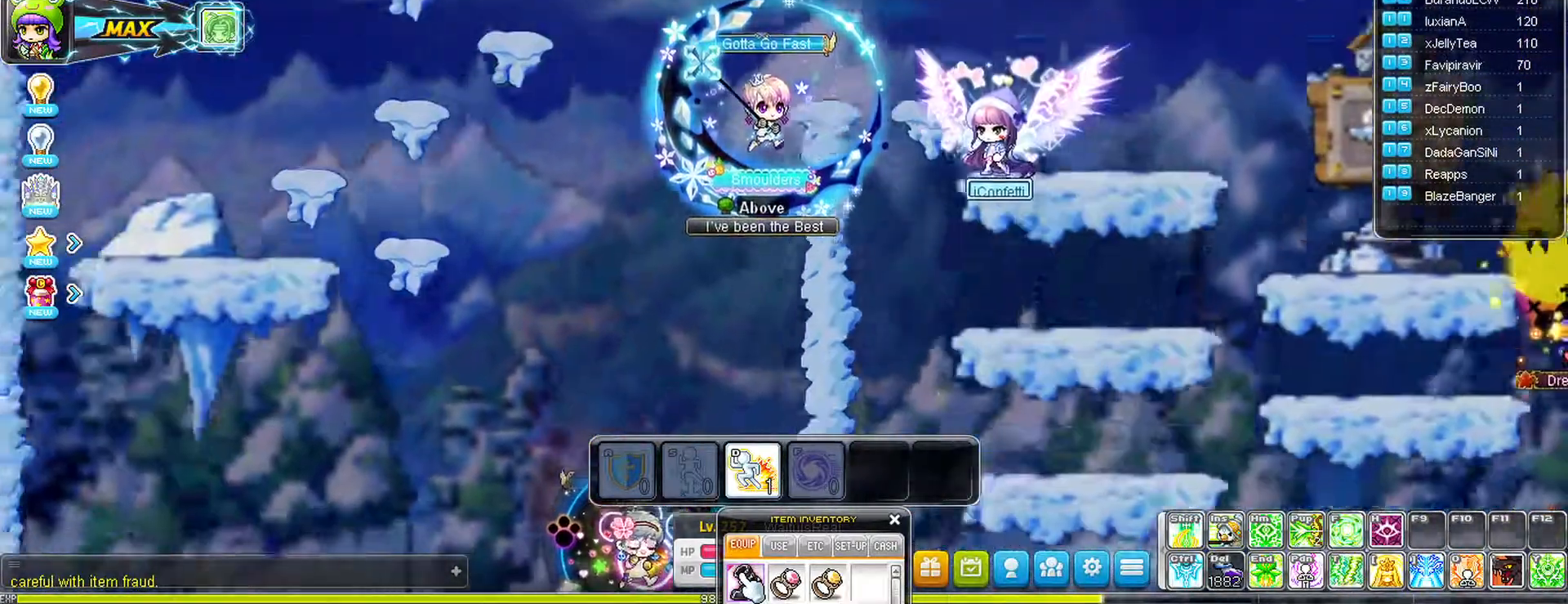
{"keys": ["left"], "mouse": [], "events": [[183, "right", "up"], [233, "left", "down"]]}
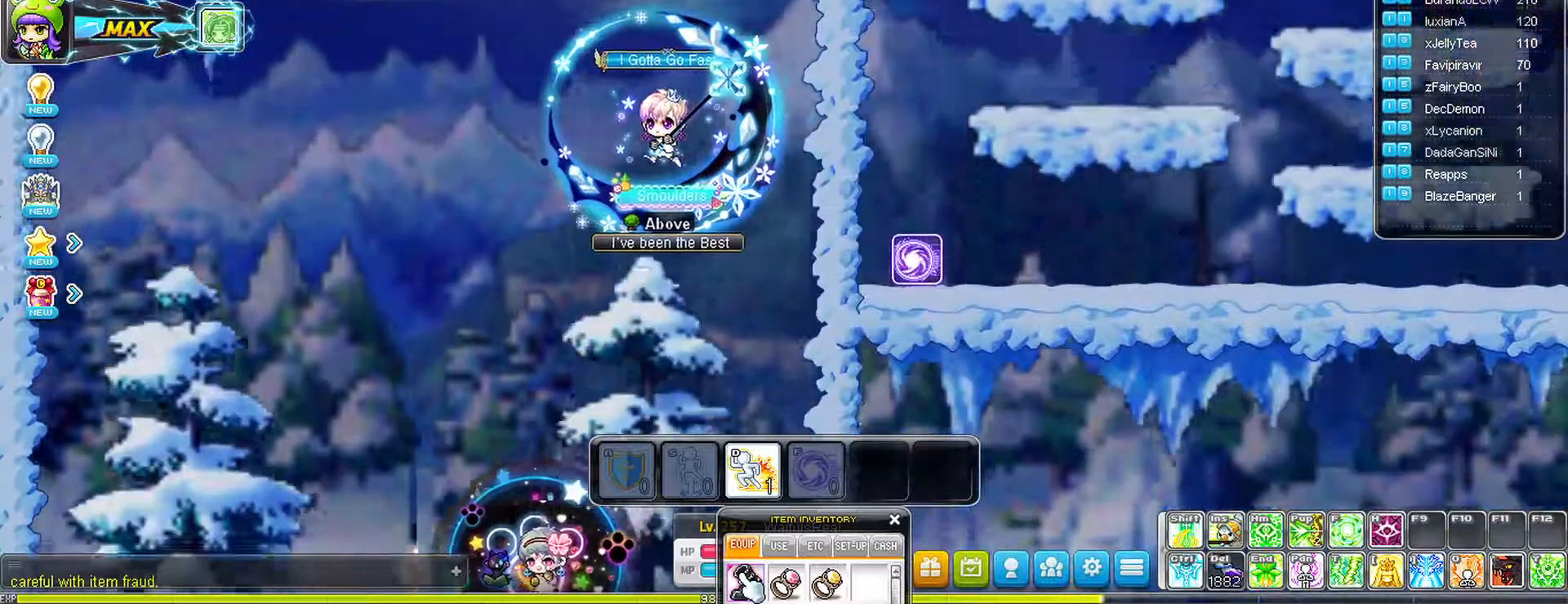
{"keys": ["left"], "mouse": [], "events": []}
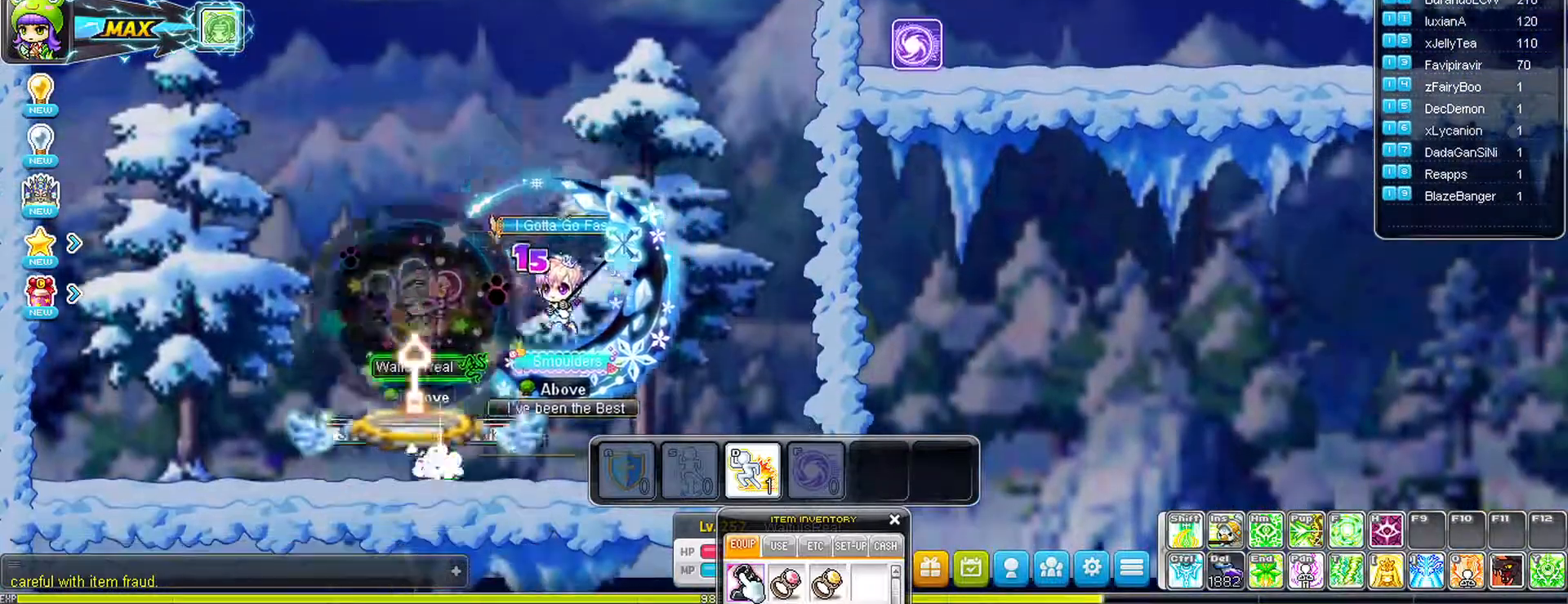
{"keys": ["right", "space"], "mouse": [], "events": [[117, "left", "up"], [117, "right", "down"], [167, "space", "down"]]}
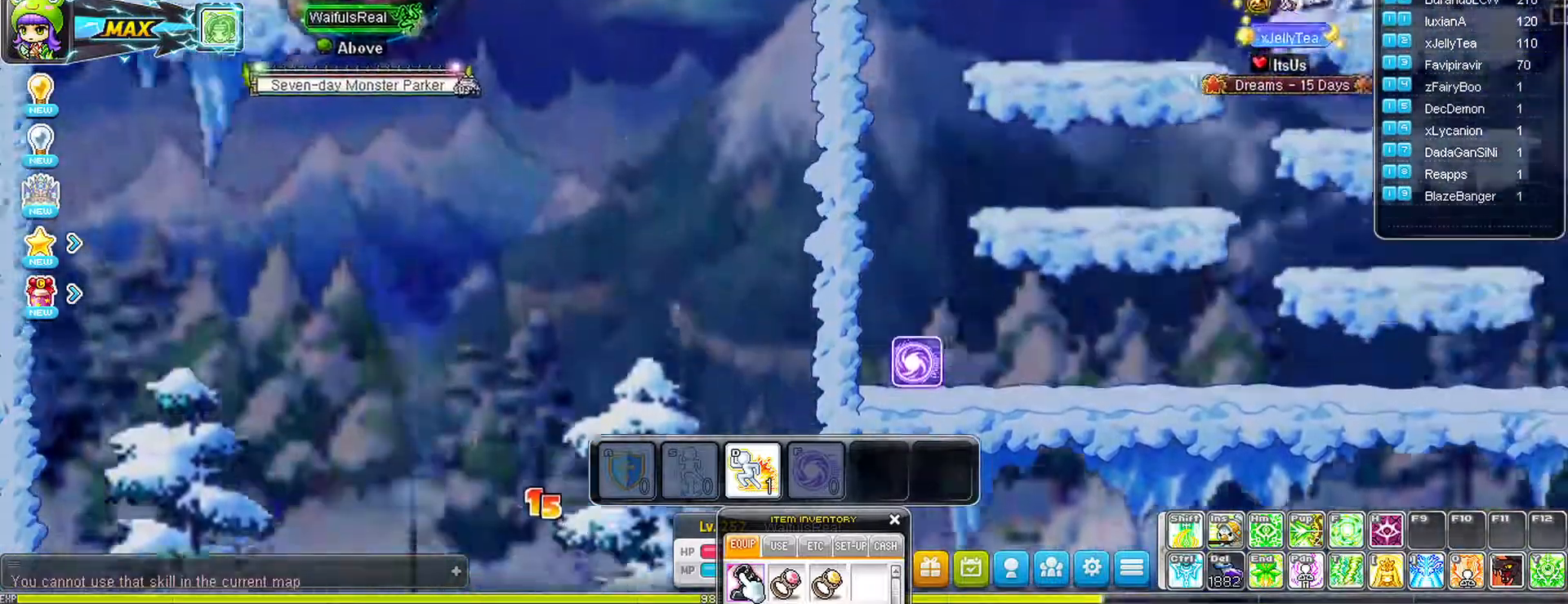
{"keys": ["right", "space"], "mouse": [], "events": []}
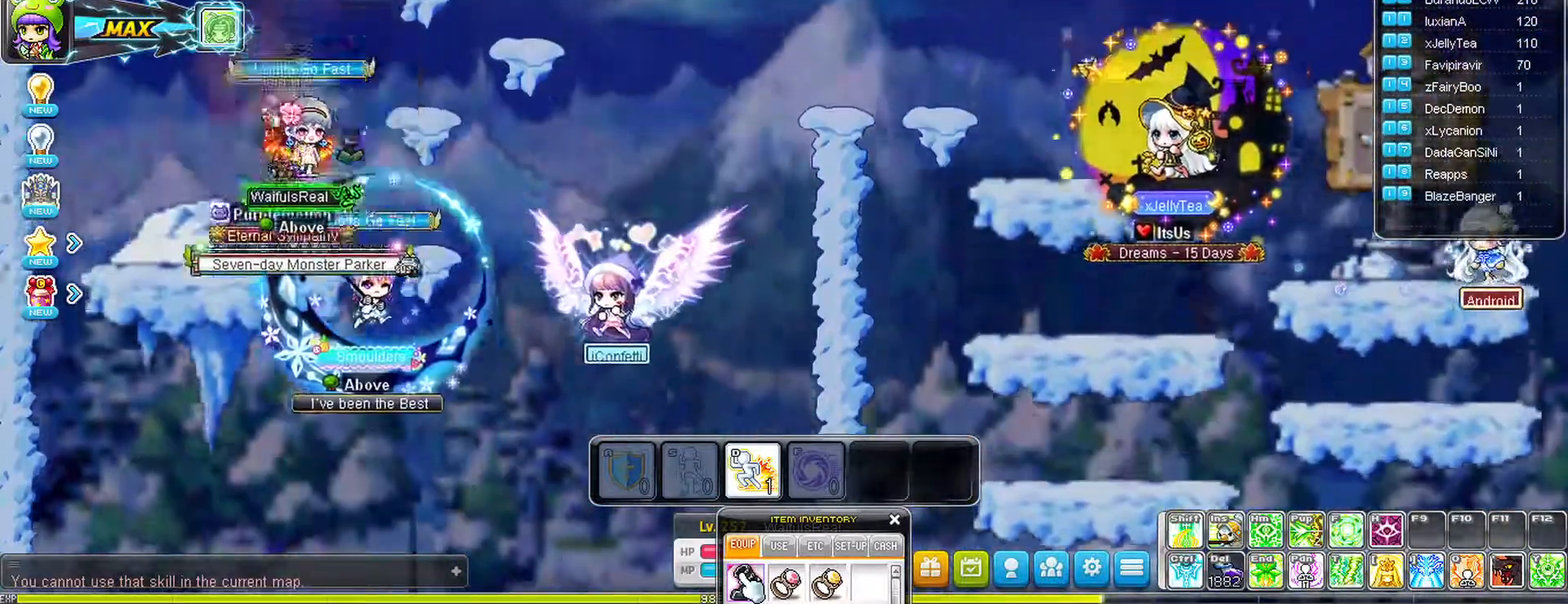
{"keys": ["right", "space"], "mouse": [], "events": []}
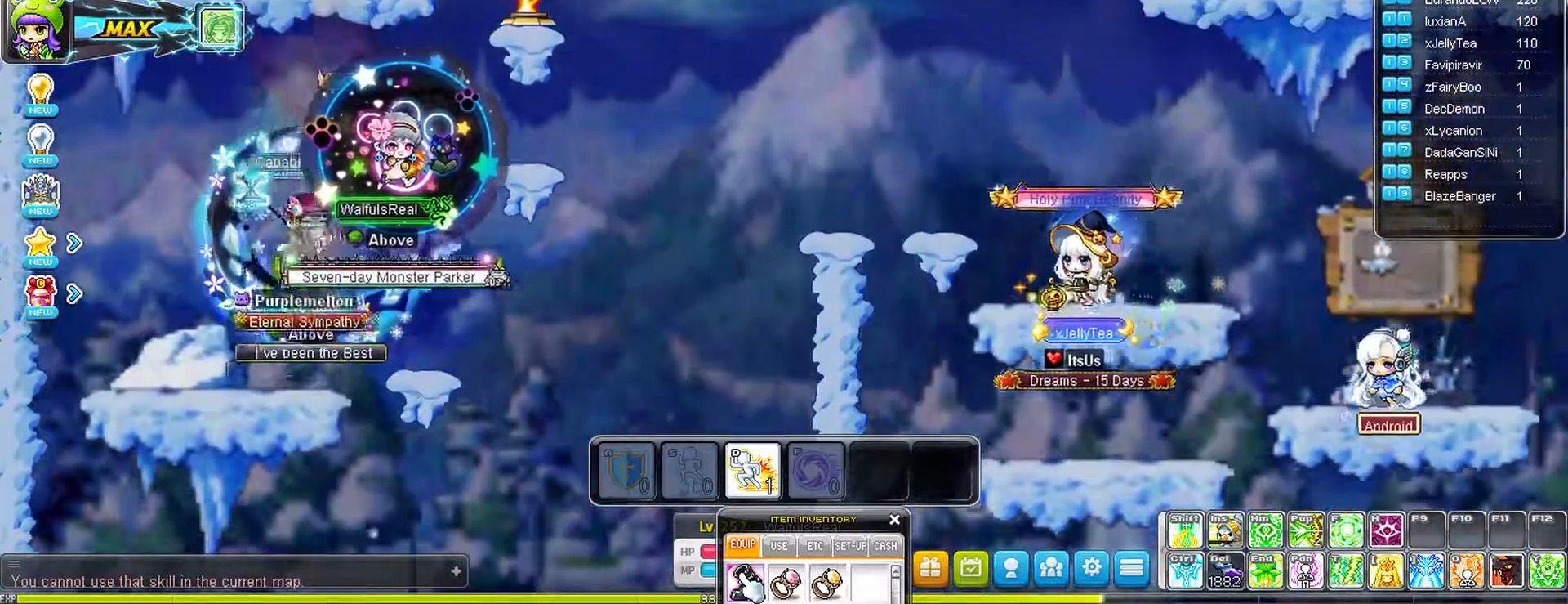
{"keys": ["left"], "mouse": [], "events": [[217, "space", "up"], [267, "left", "down"], [300, "right", "up"]]}